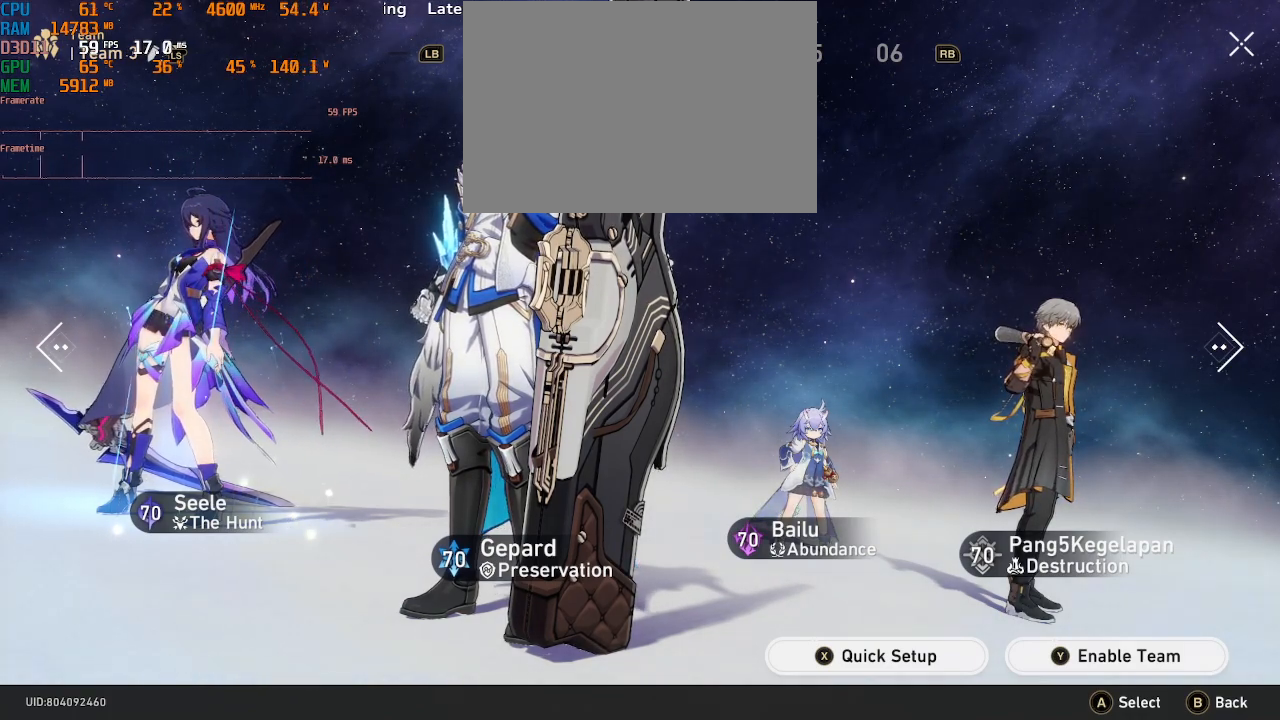
Gameplay with a controller (PlayStation layout); each line is a JSON object with the inputs held at the frame after it (dt_ms = milliseconds from this image to that frame). "events" lists button and stick changes between this image and that frame as [ms after this image, input, new state], when the widget could be followed in between. Not read: L3 R3.
{"dt_ms": 500, "buttons": ["R2"], "left_stick": "center", "right_stick": "center", "events": []}
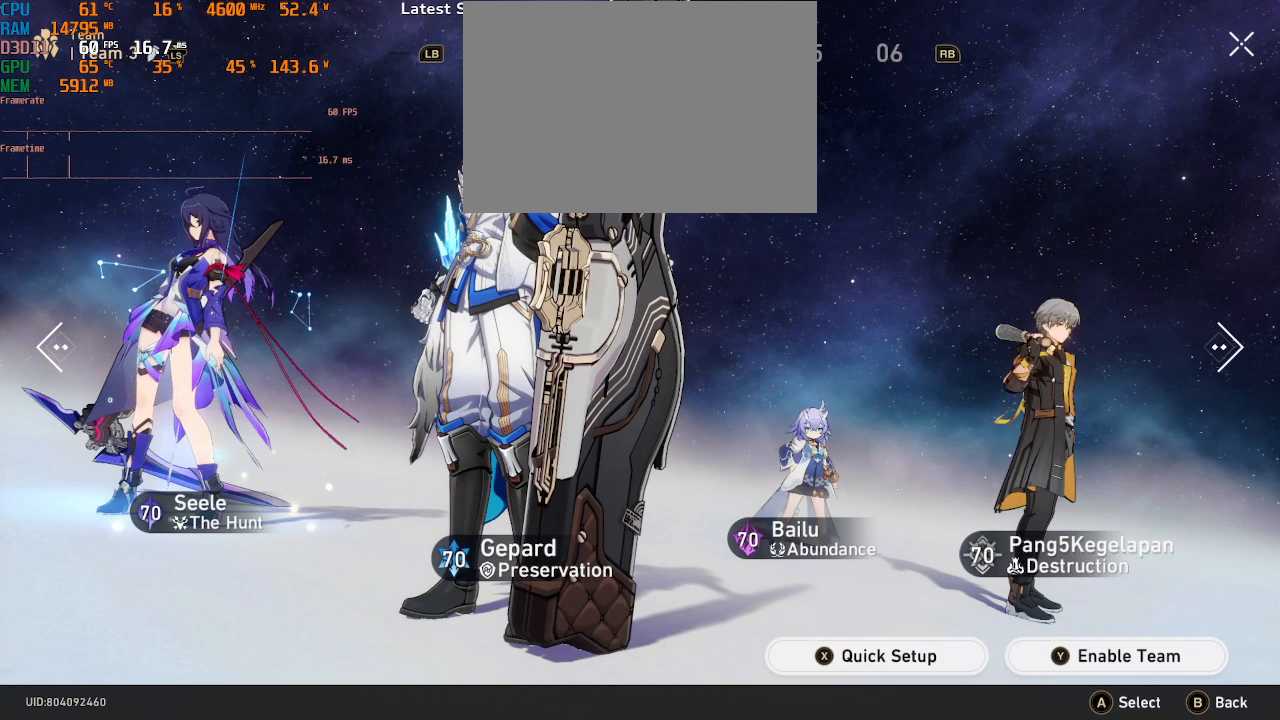
{"dt_ms": 500, "buttons": ["R2"], "left_stick": "center", "right_stick": "center", "events": [[83, "TRIANGLE", "down"], [217, "TRIANGLE", "up"]]}
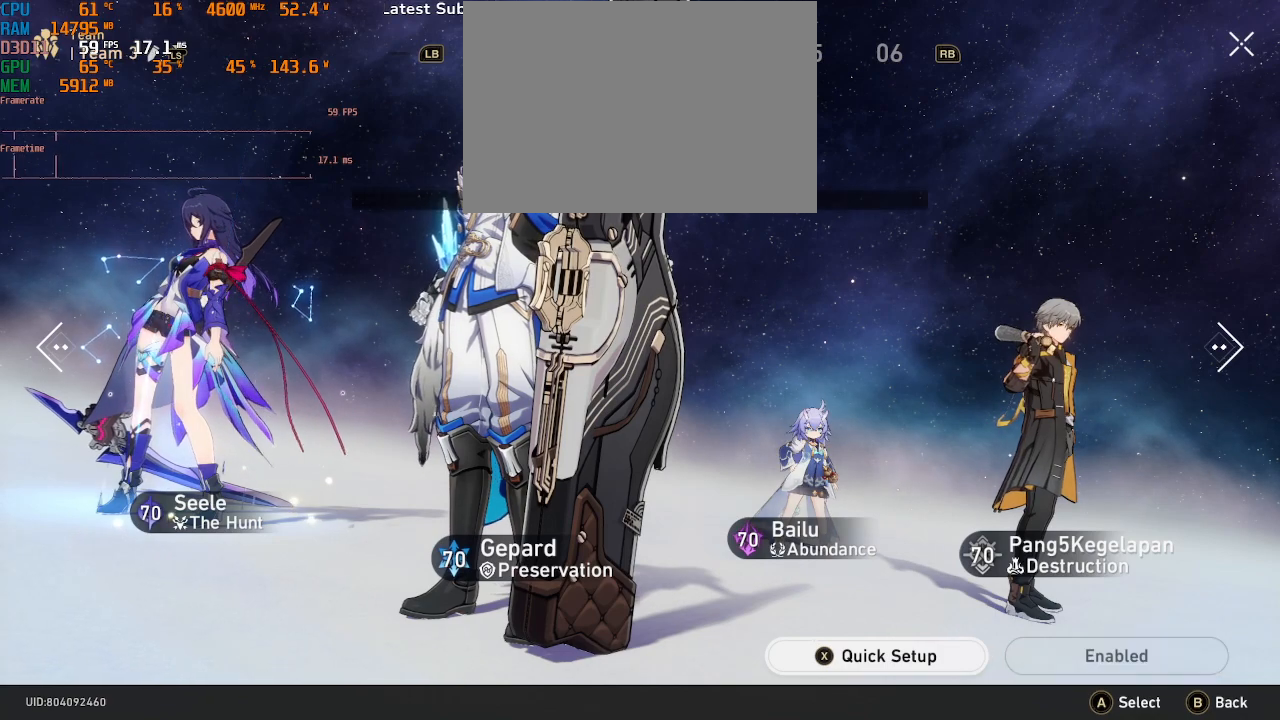
{"dt_ms": 500, "buttons": ["R2"], "left_stick": "center", "right_stick": "center", "events": []}
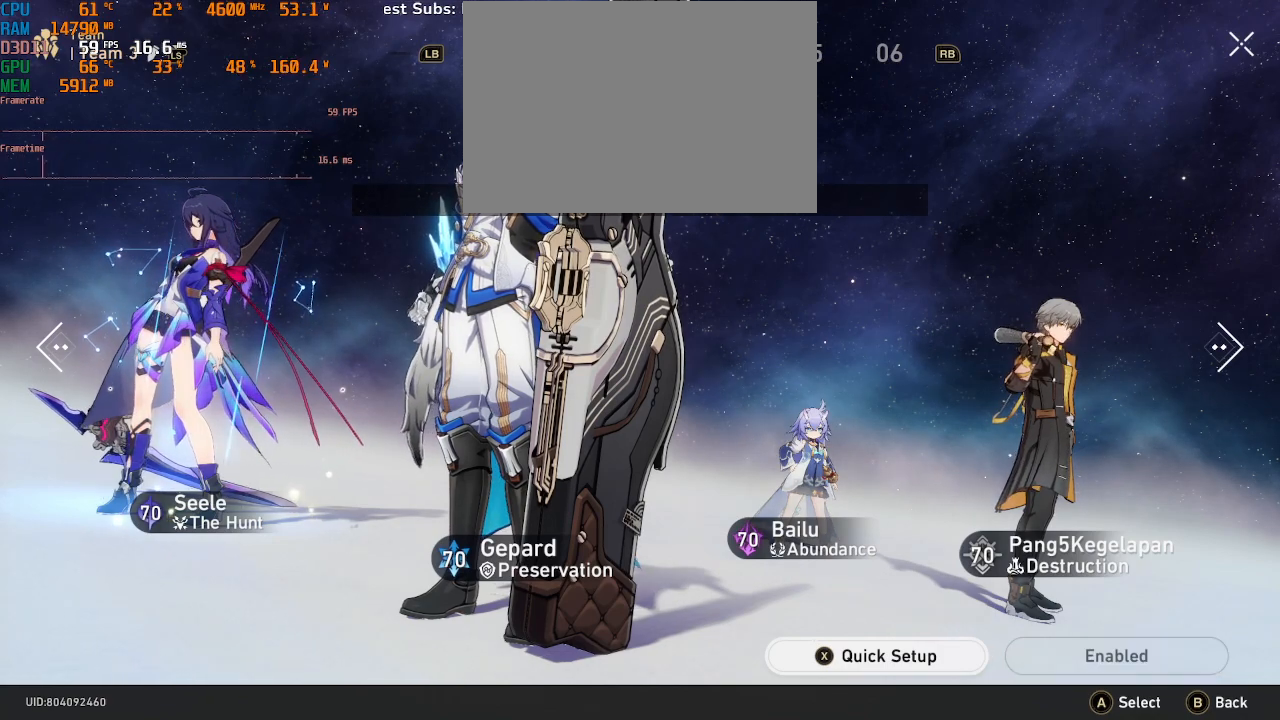
{"dt_ms": 500, "buttons": ["R2"], "left_stick": "center", "right_stick": "center", "events": [[283, "CIRCLE", "down"], [400, "CIRCLE", "up"]]}
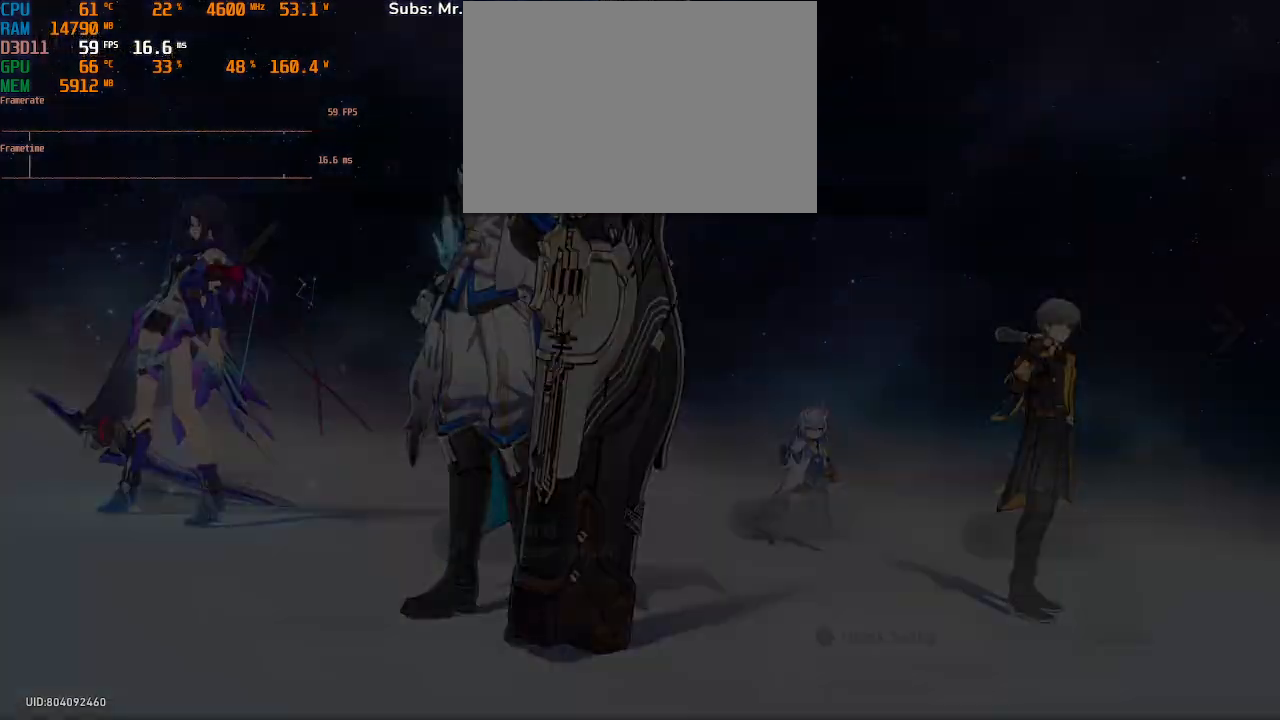
{"dt_ms": 500, "buttons": ["R2"], "left_stick": "center", "right_stick": "center", "events": []}
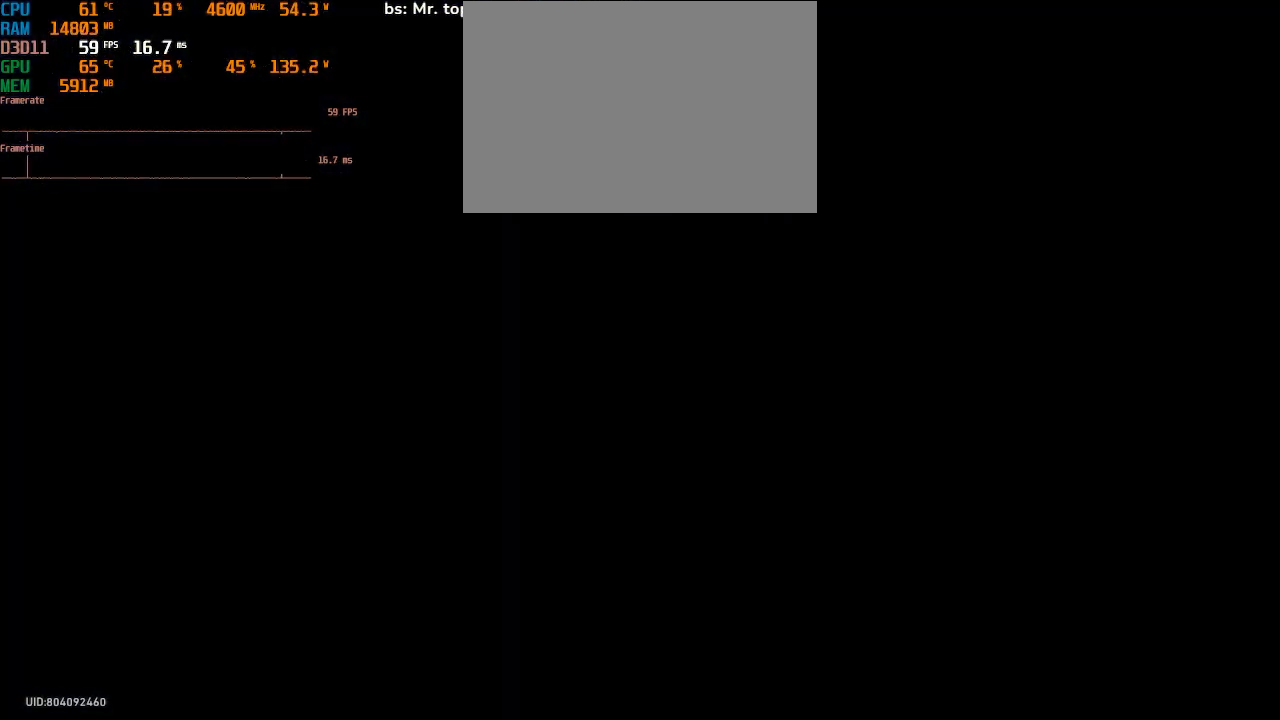
{"dt_ms": 500, "buttons": ["R2"], "left_stick": "center", "right_stick": "center", "events": []}
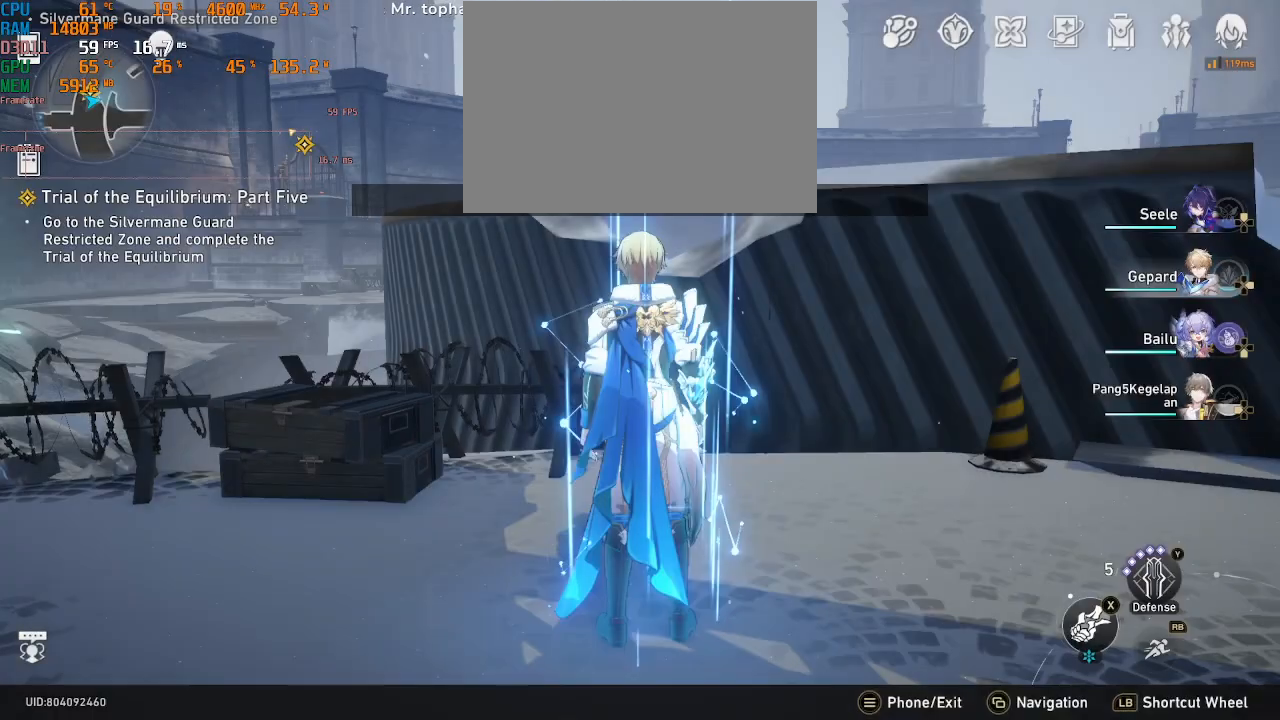
{"dt_ms": 500, "buttons": ["R2"], "left_stick": "center", "right_stick": "left", "events": [[133, "right_stick", "left"]]}
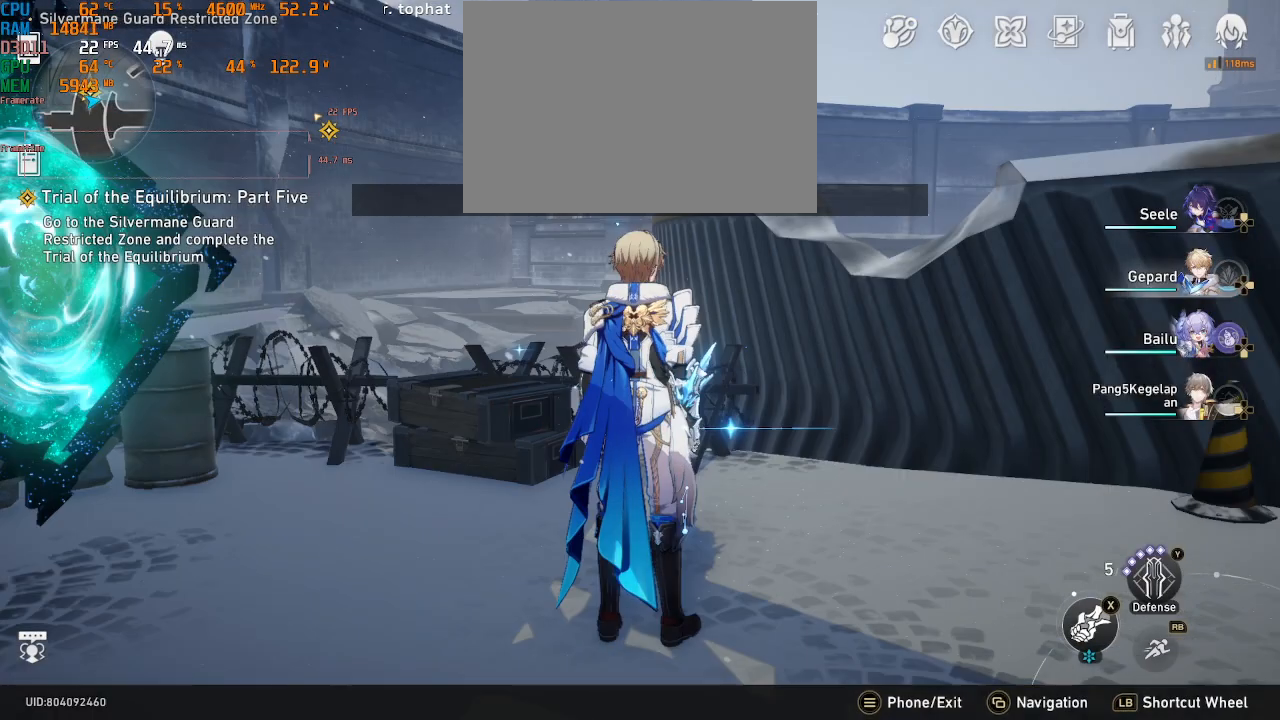
{"dt_ms": 500, "buttons": ["R2"], "left_stick": "down-left", "right_stick": "center", "events": [[33, "right_stick", "center"], [250, "left_stick", "down"], [350, "left_stick", "down-left"]]}
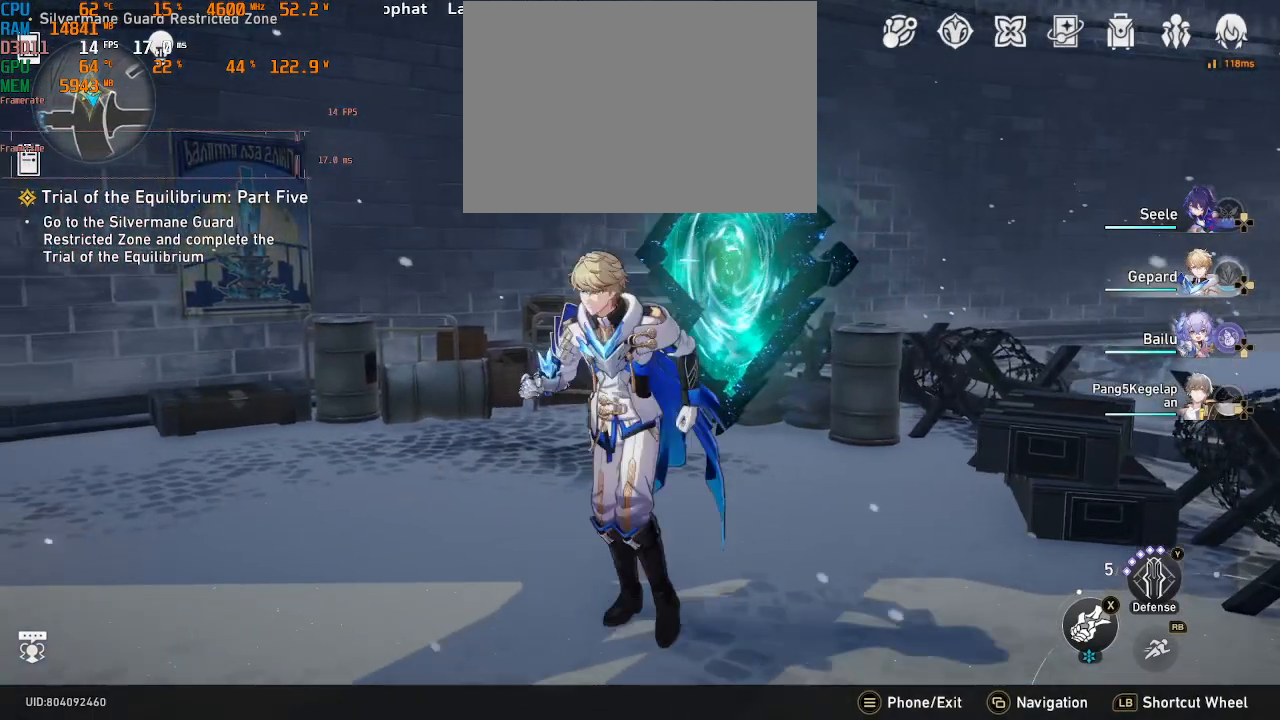
{"dt_ms": 500, "buttons": ["R2"], "left_stick": "center", "right_stick": "center", "events": [[100, "left_stick", "right"], [217, "left_stick", "left"], [333, "left_stick", "center"]]}
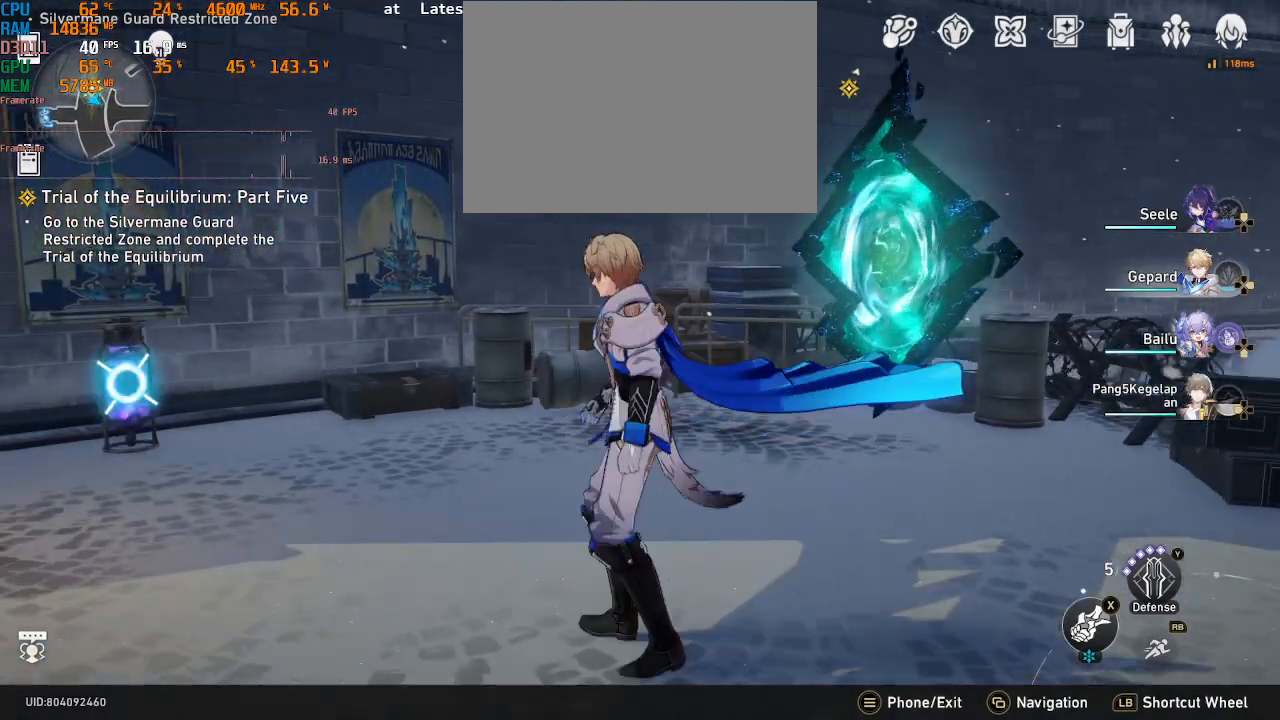
{"dt_ms": 500, "buttons": ["R2"], "left_stick": "down", "right_stick": "center", "events": [[317, "left_stick", "down"]]}
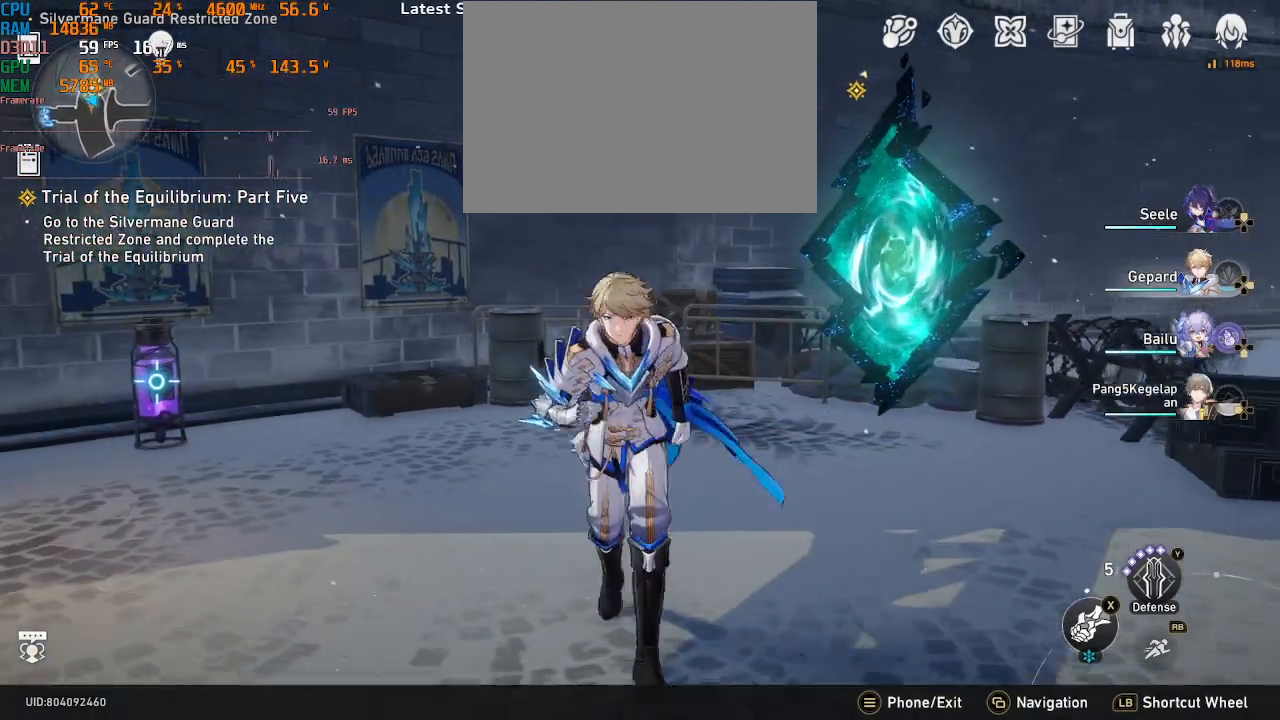
{"dt_ms": 500, "buttons": ["L2", "R2"], "left_stick": "center", "right_stick": "center", "events": [[67, "right_stick", "right"], [250, "right_stick", "center"], [300, "left_stick", "center"], [500, "L2", "down"]]}
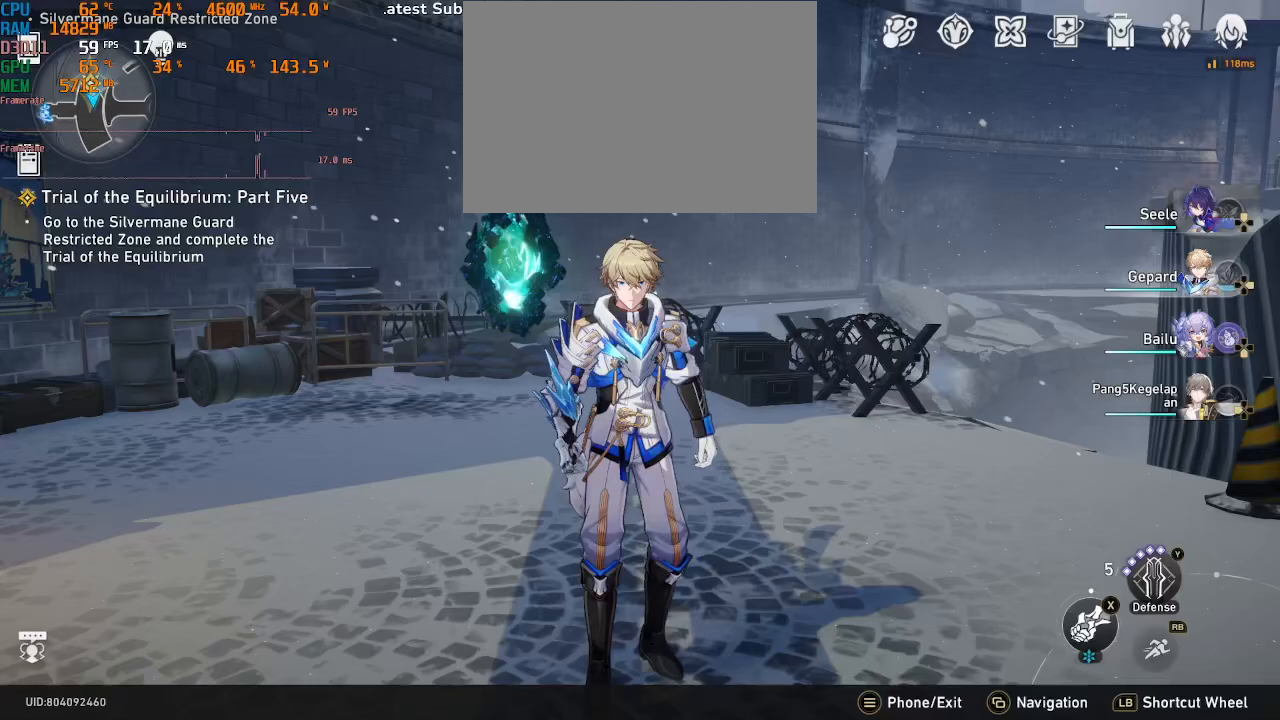
{"dt_ms": 500, "buttons": ["R2"], "left_stick": "center", "right_stick": "center", "events": [[150, "TRIANGLE", "down"], [250, "L2", "up"], [283, "TRIANGLE", "up"]]}
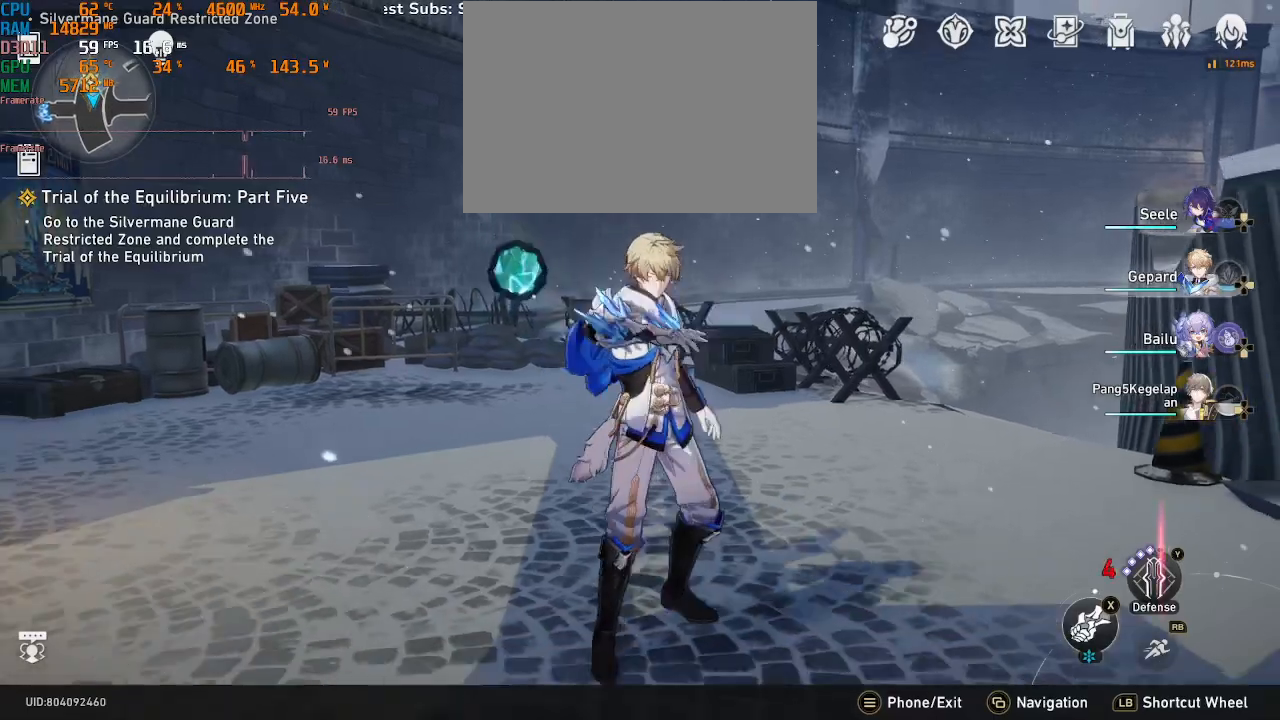
{"dt_ms": 500, "buttons": ["R2"], "left_stick": "center", "right_stick": "center"}
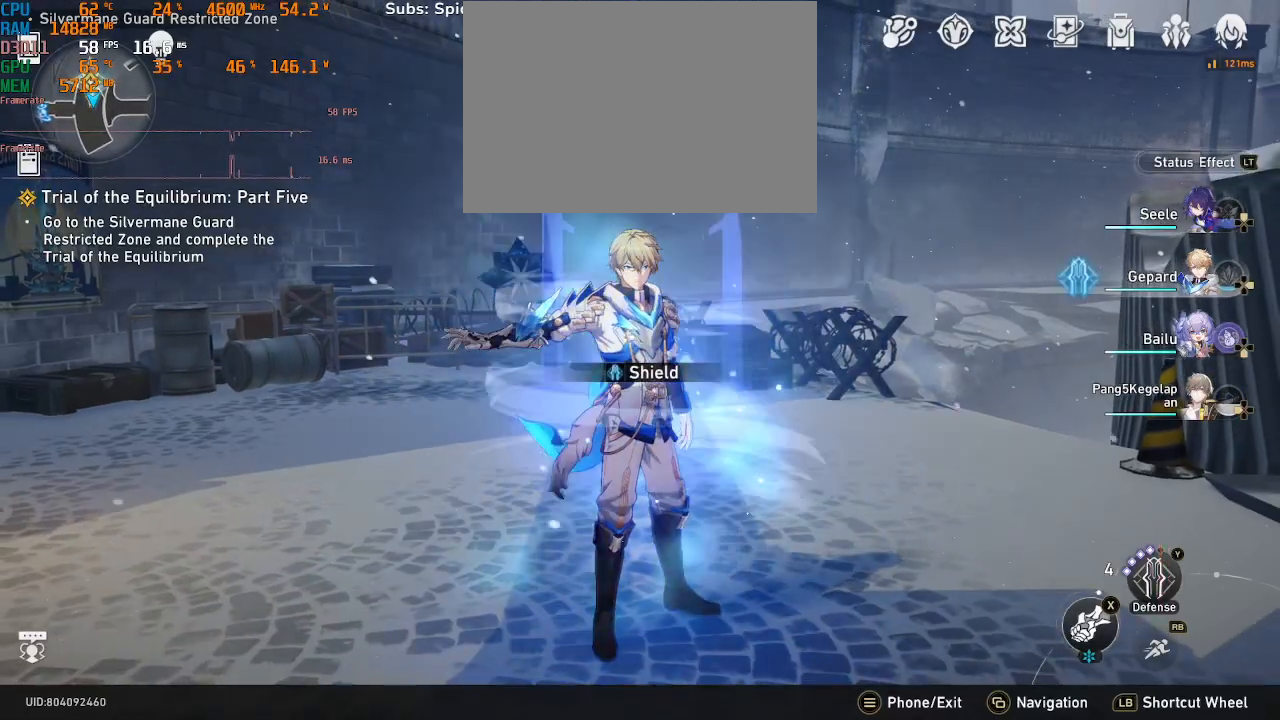
{"dt_ms": 500, "buttons": ["R2"], "left_stick": "center", "right_stick": "center", "events": []}
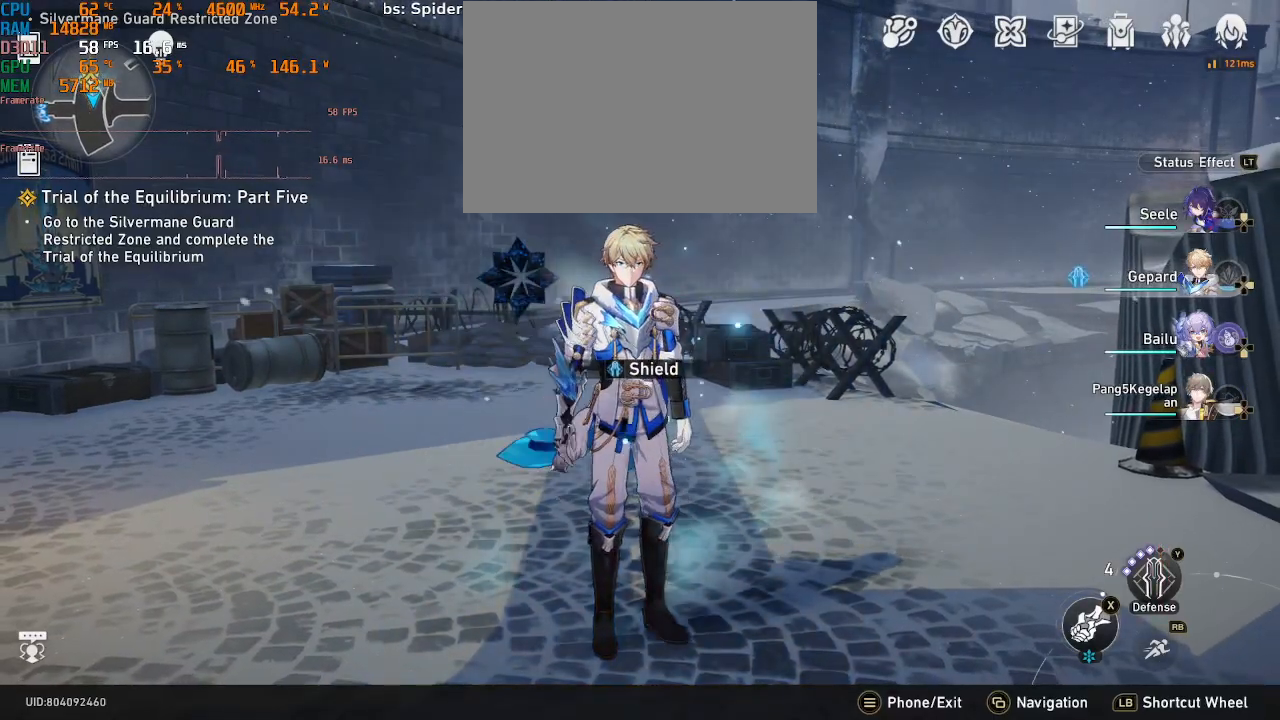
{"dt_ms": 500, "buttons": ["R2"], "left_stick": "center", "right_stick": "center", "events": [[200, "DPAD_DOWN", "down"], [350, "DPAD_DOWN", "up"]]}
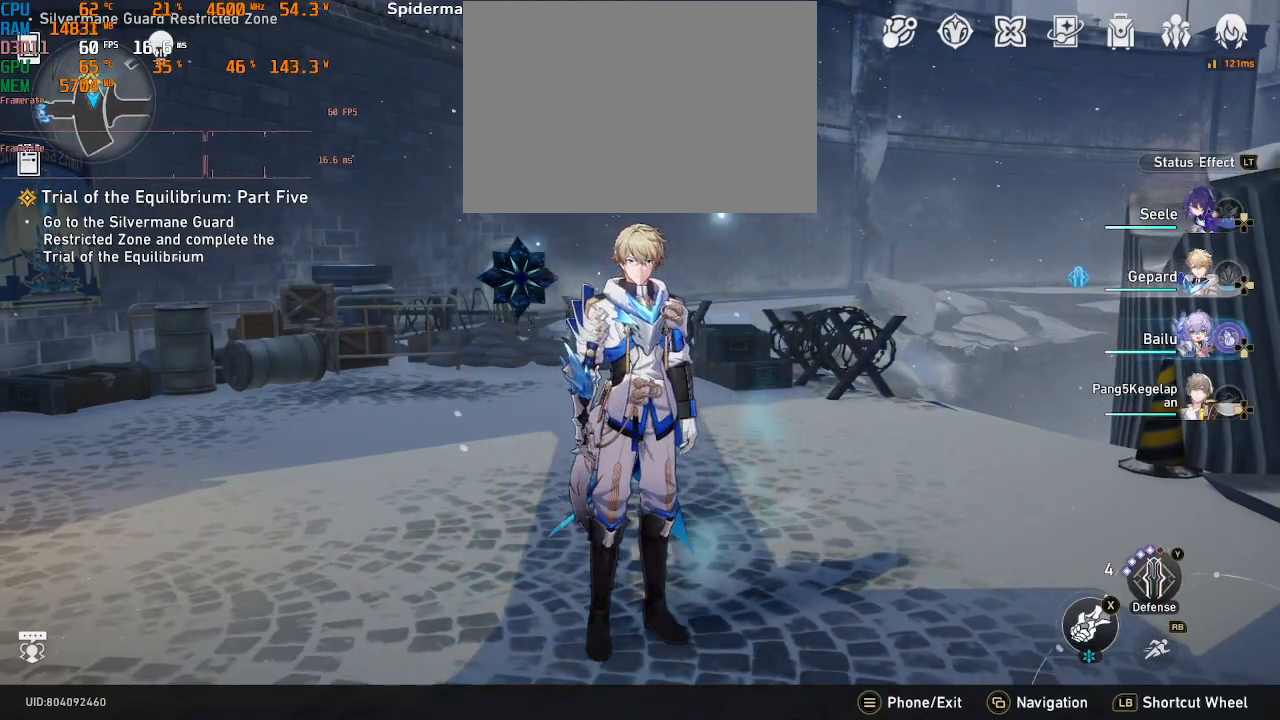
{"dt_ms": 500, "buttons": ["R2"], "left_stick": "center", "right_stick": "center", "events": [[400, "TRIANGLE", "down"], [500, "TRIANGLE", "up"]]}
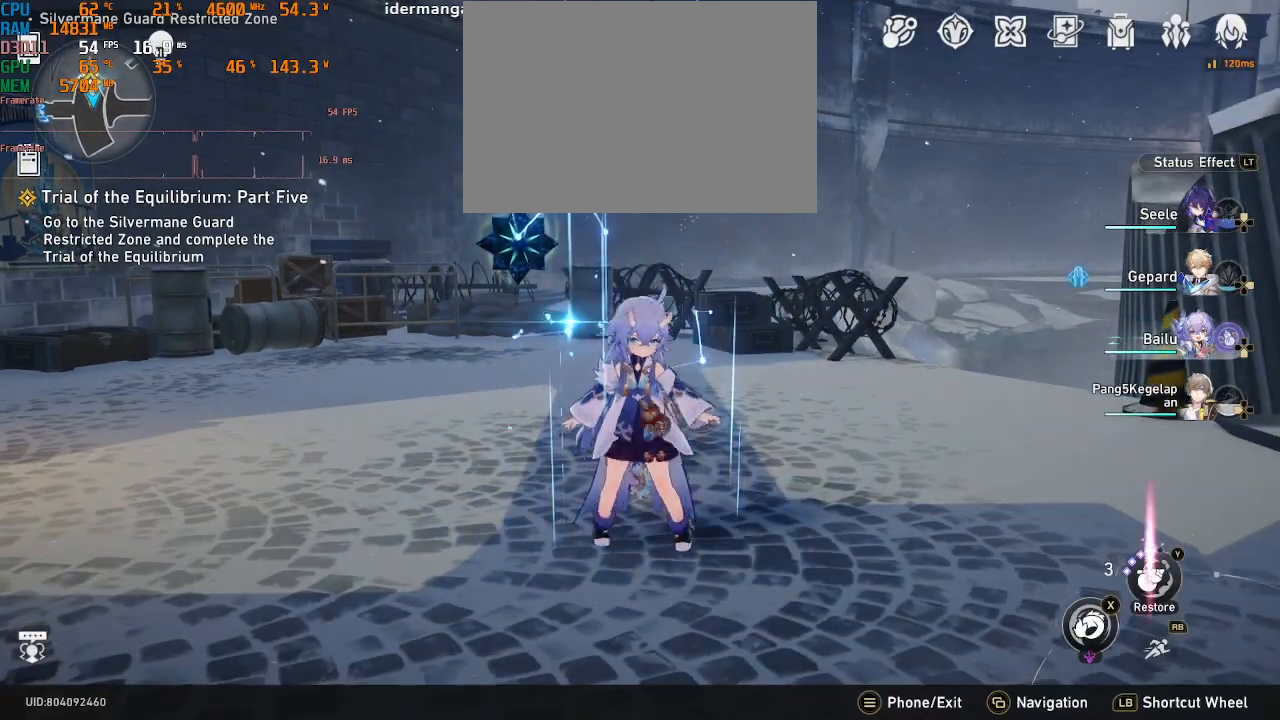
{"dt_ms": 500, "buttons": ["R2"], "left_stick": "center", "right_stick": "center", "events": []}
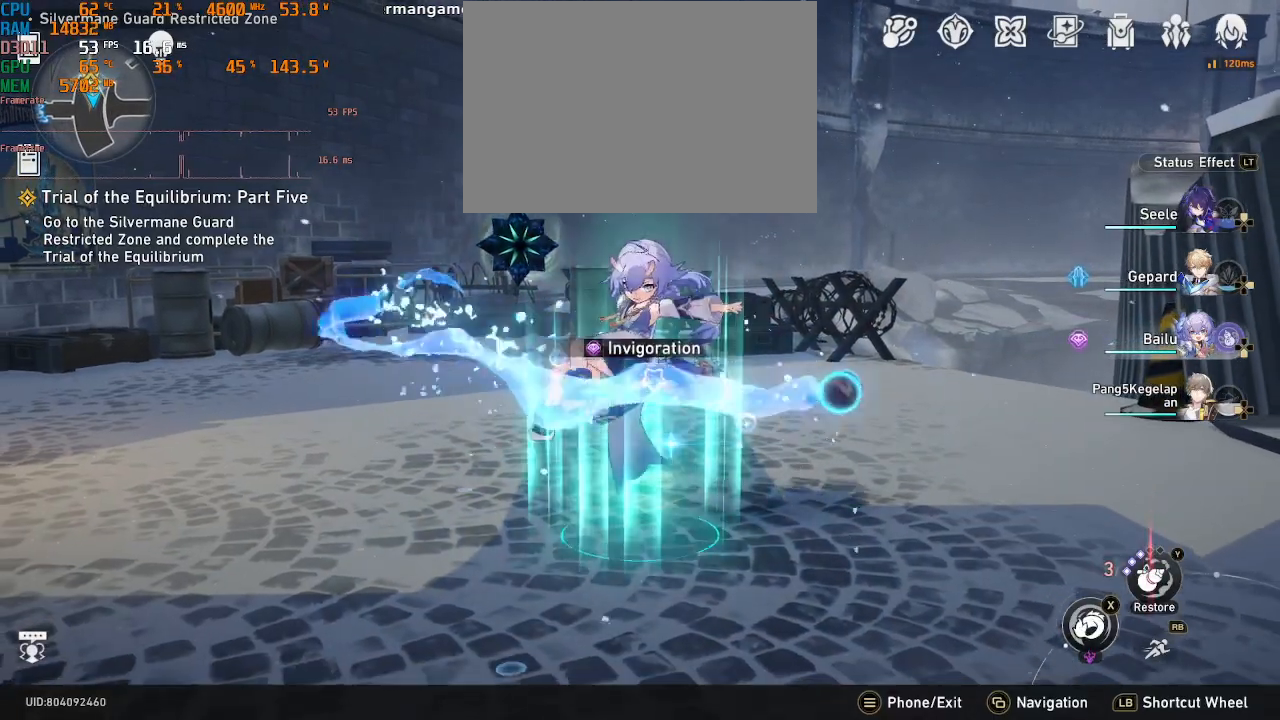
{"dt_ms": 500, "buttons": ["R2"], "left_stick": "center", "right_stick": "center", "events": []}
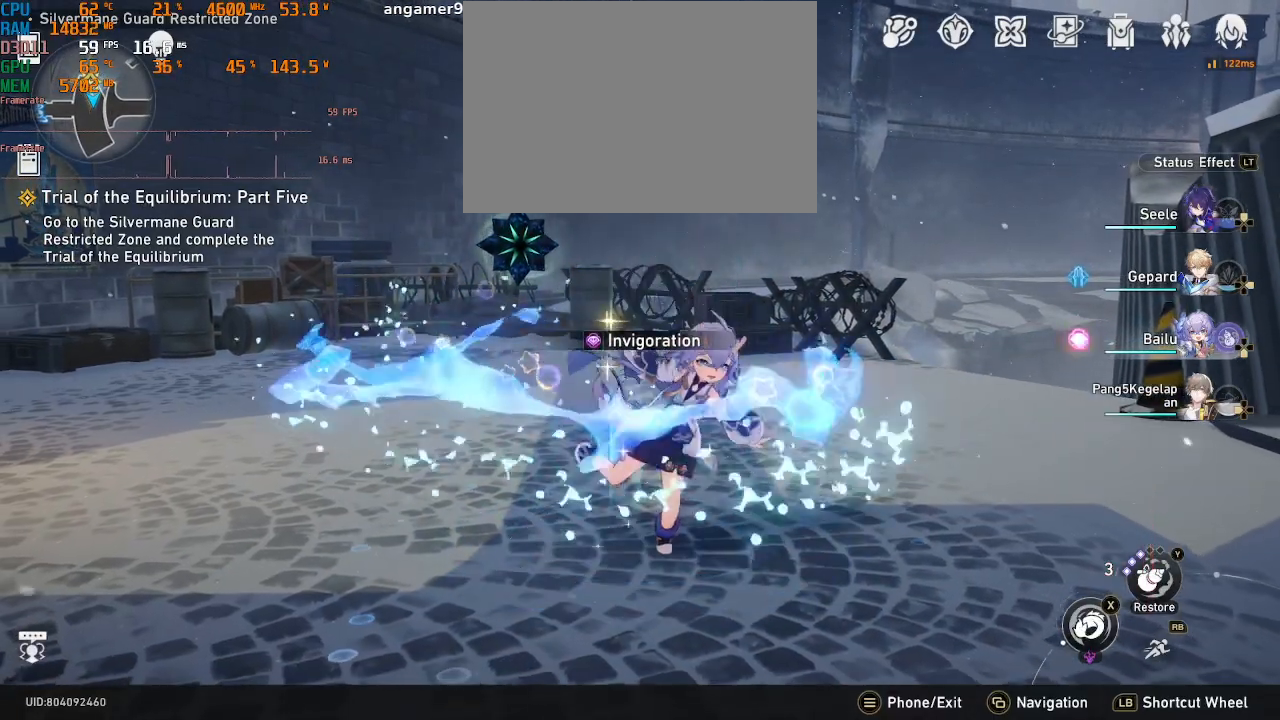
{"dt_ms": 500, "buttons": ["R2"], "left_stick": "center", "right_stick": "center", "events": []}
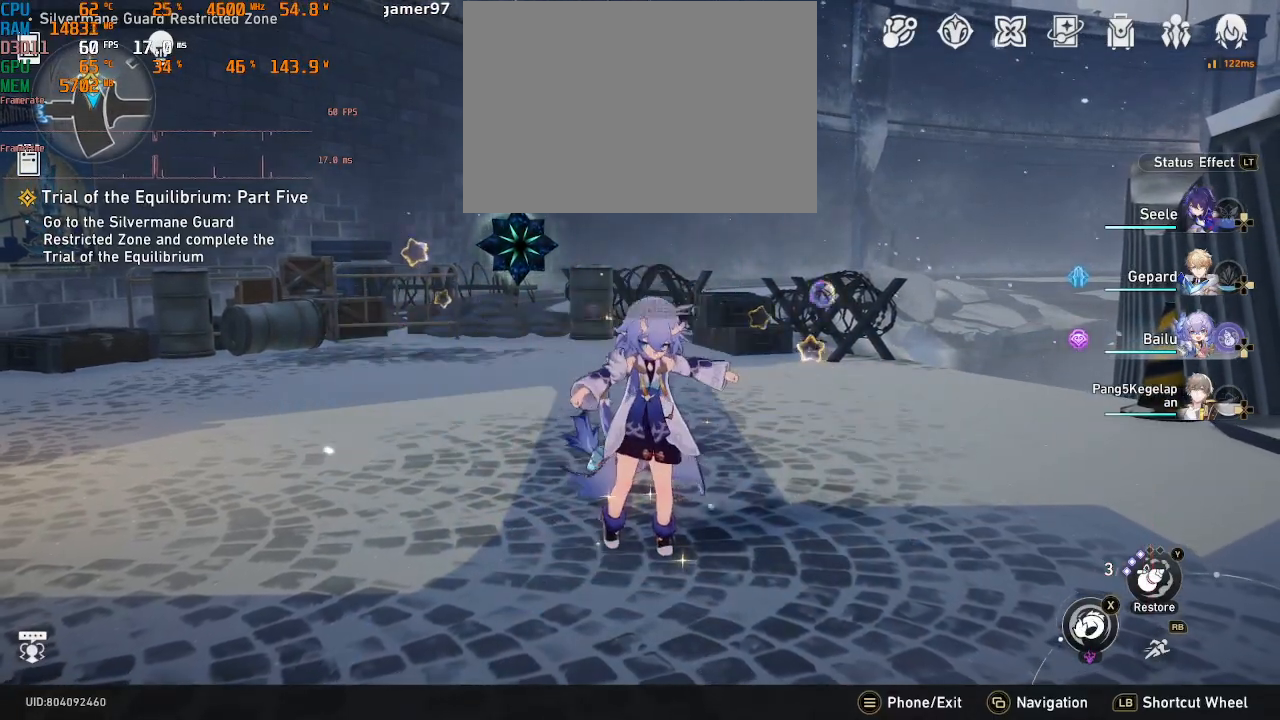
{"dt_ms": 500, "buttons": ["R2"], "left_stick": "right", "right_stick": "center", "events": [[83, "left_stick", "up"], [417, "left_stick", "right"]]}
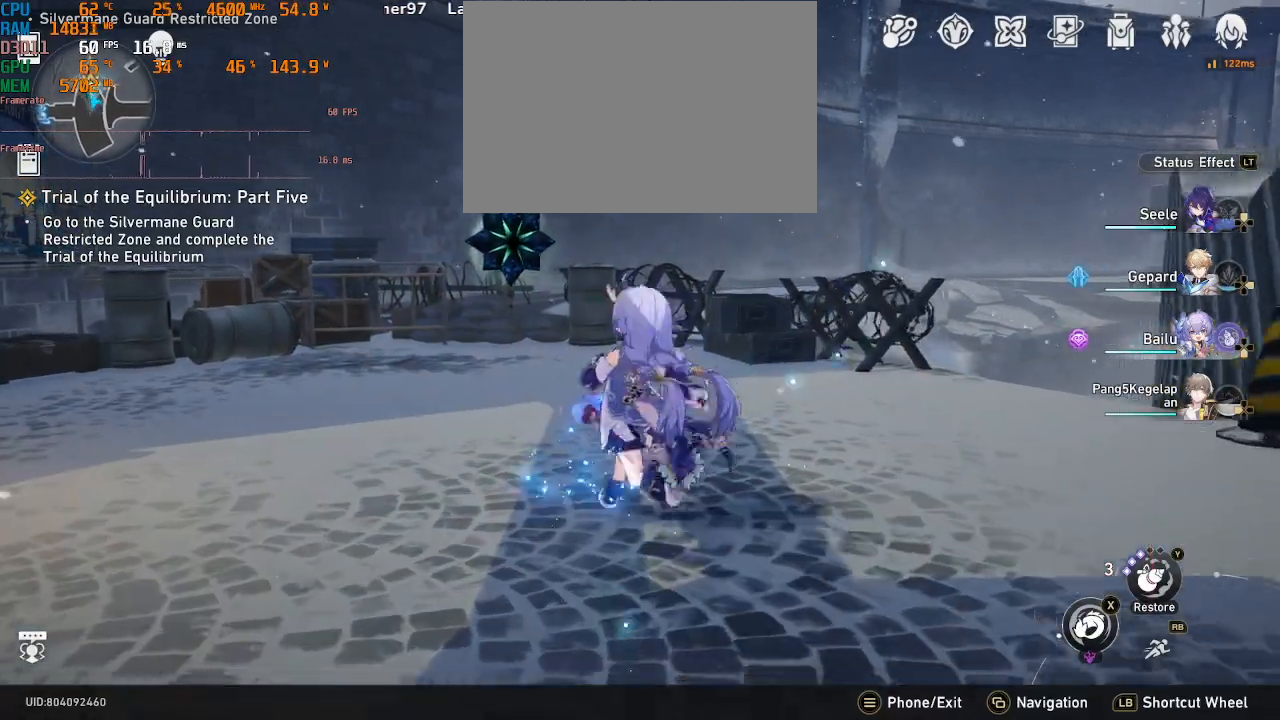
{"dt_ms": 1000, "buttons": ["R2"], "left_stick": "up", "right_stick": "center"}
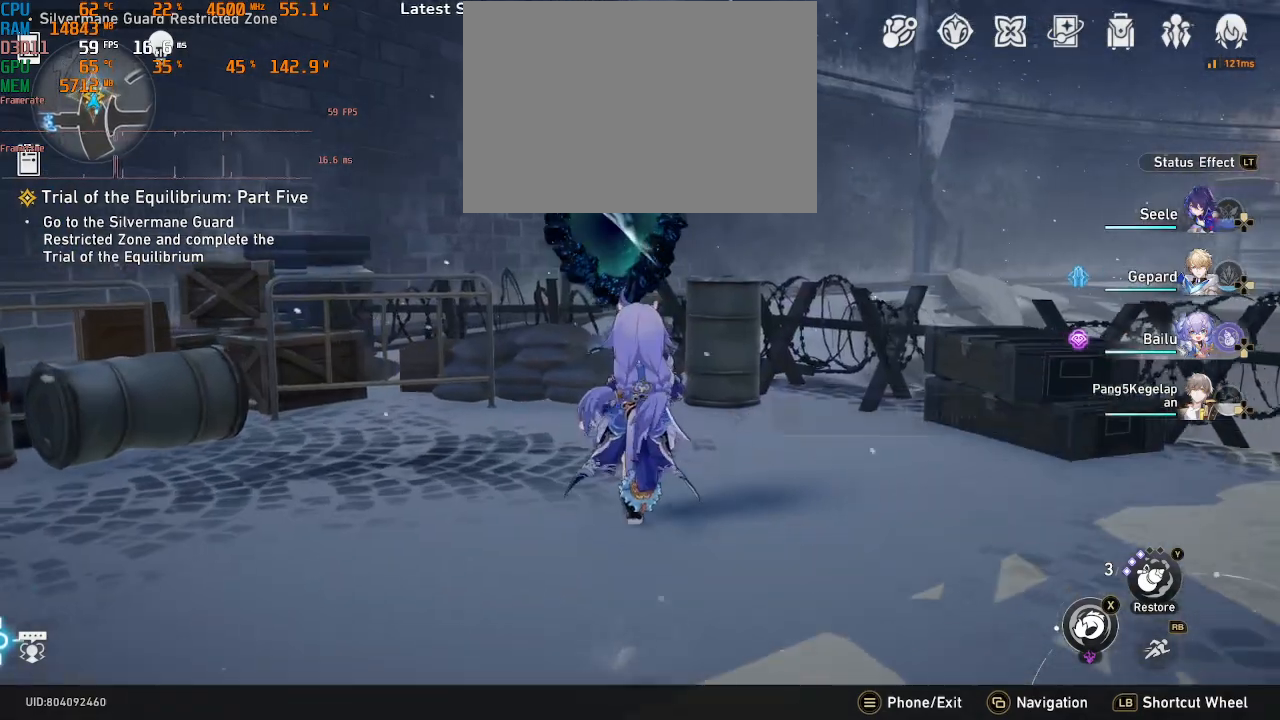
{"dt_ms": 500, "buttons": ["R2"], "left_stick": "center", "right_stick": "center", "events": [[150, "left_stick", "center"], [233, "CROSS", "down"], [317, "TOUCHPAD", "down"], [350, "CROSS", "up"], [417, "TOUCHPAD", "up"]]}
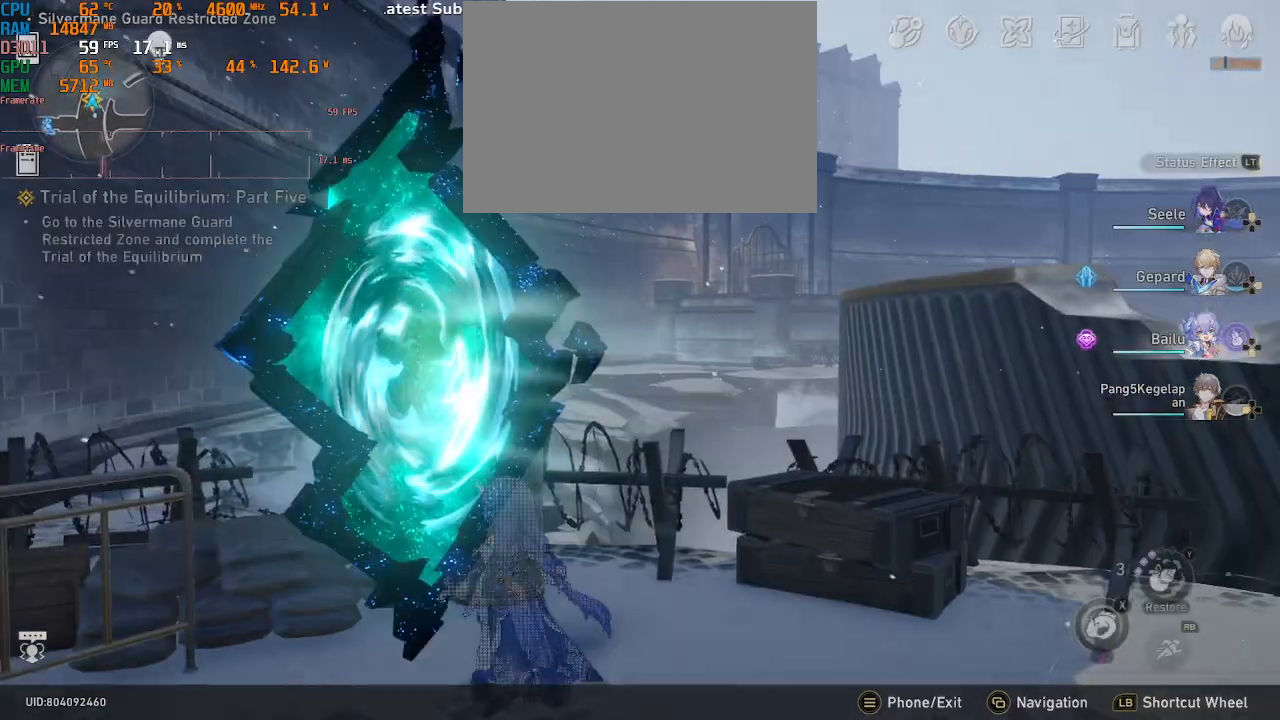
{"dt_ms": 500, "buttons": ["R2"], "left_stick": "center", "right_stick": "center", "events": []}
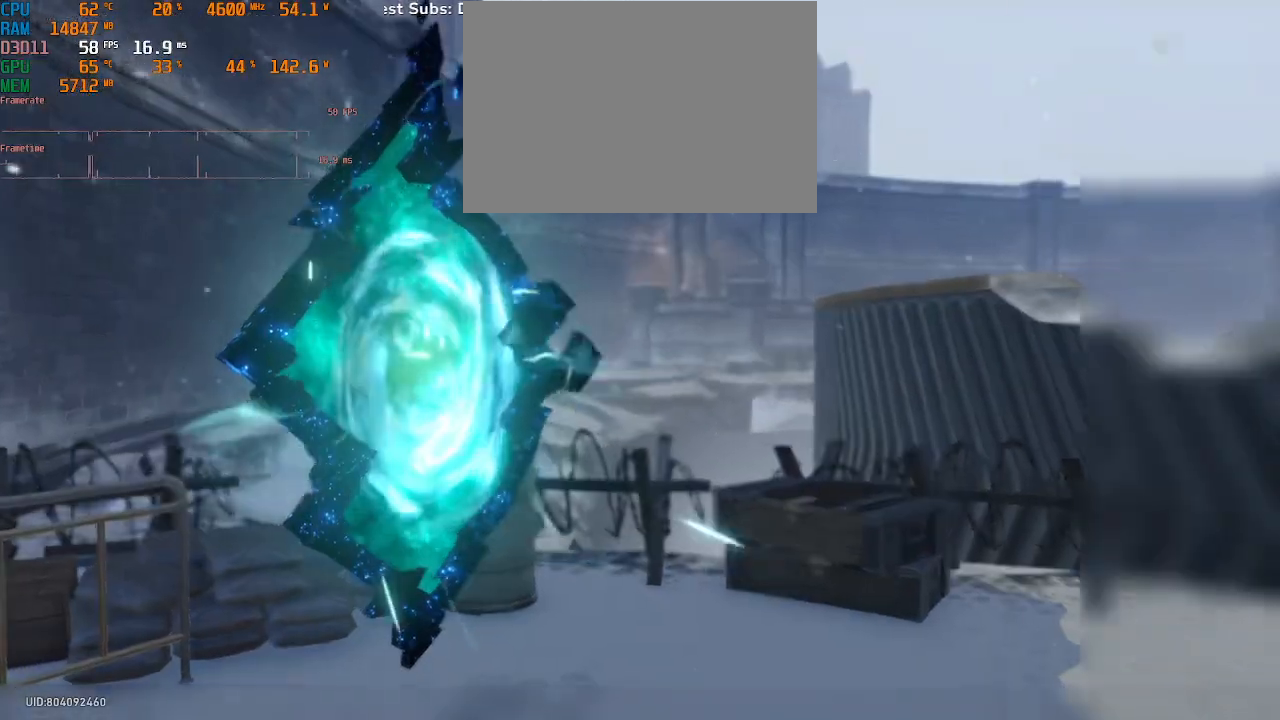
{"dt_ms": 500, "buttons": ["R2"], "left_stick": "center", "right_stick": "center", "events": []}
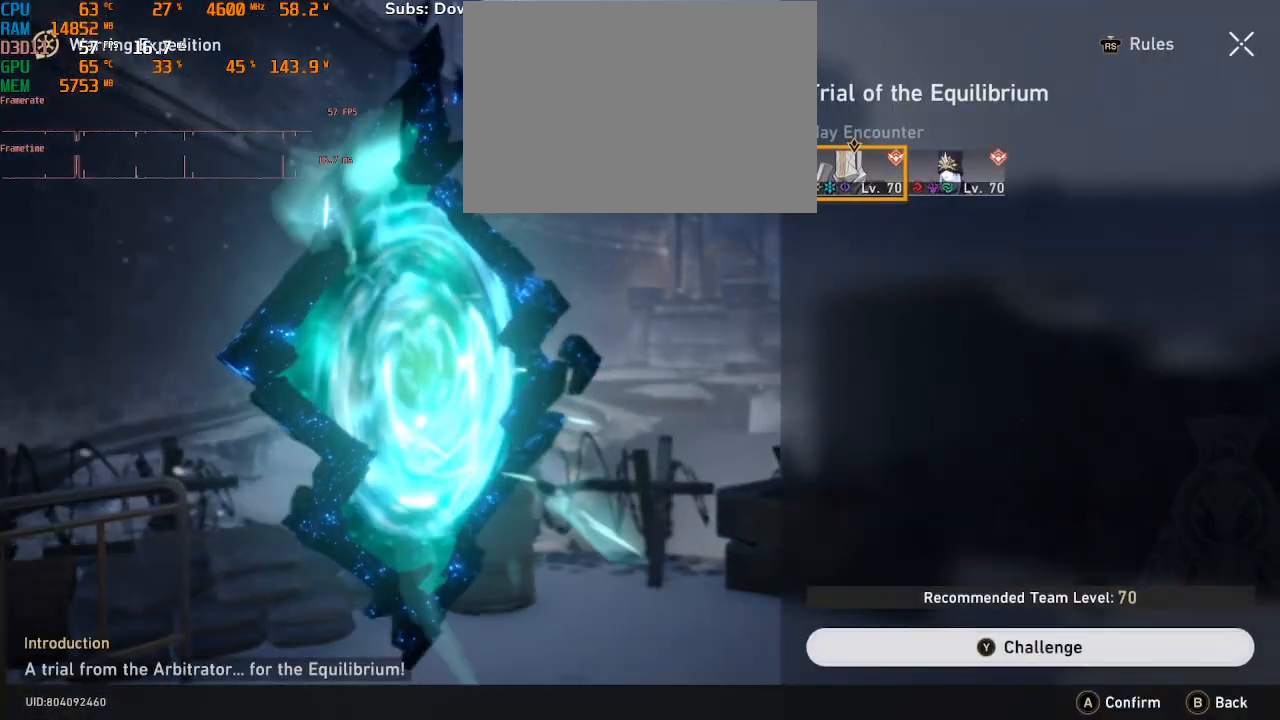
{"dt_ms": 500, "buttons": ["R2"], "left_stick": "center", "right_stick": "center", "events": []}
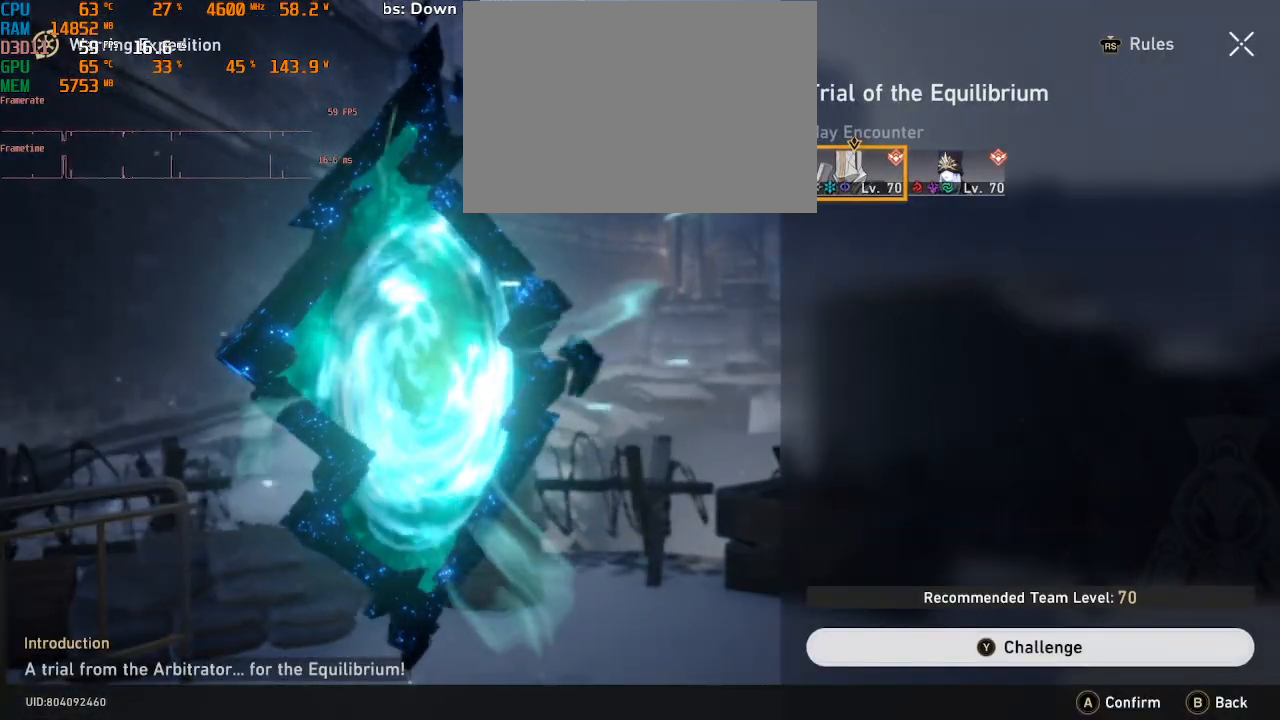
{"dt_ms": 500, "buttons": ["R2"], "left_stick": "center", "right_stick": "center", "events": [[333, "left_stick", "right"], [500, "left_stick", "center"]]}
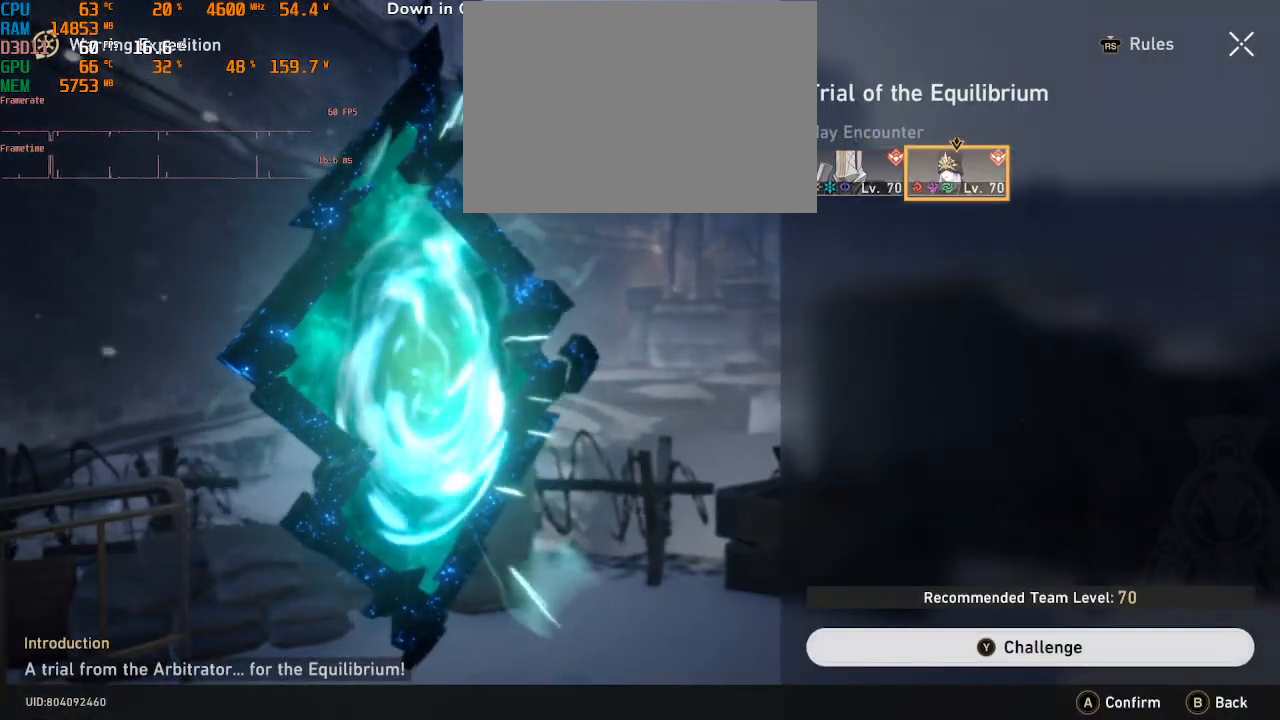
{"dt_ms": 500, "buttons": ["R2"], "left_stick": "center", "right_stick": "center"}
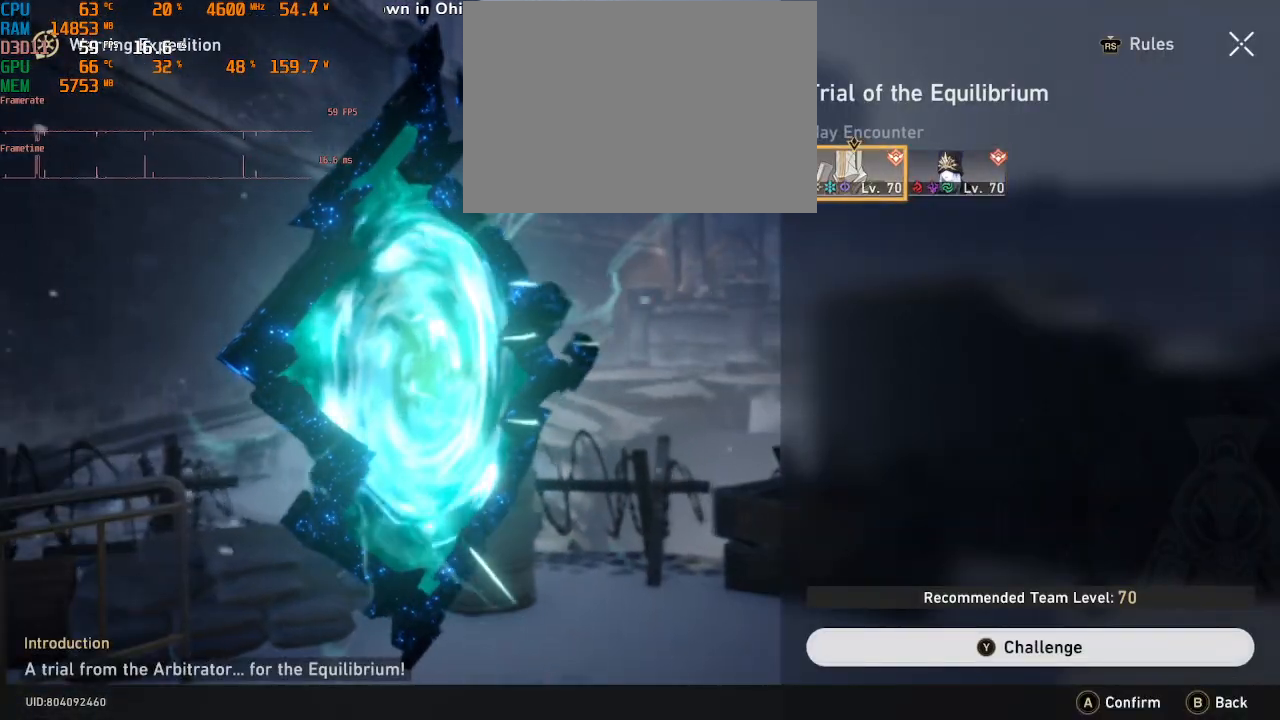
{"dt_ms": 500, "buttons": ["R2"], "left_stick": "center", "right_stick": "center", "events": []}
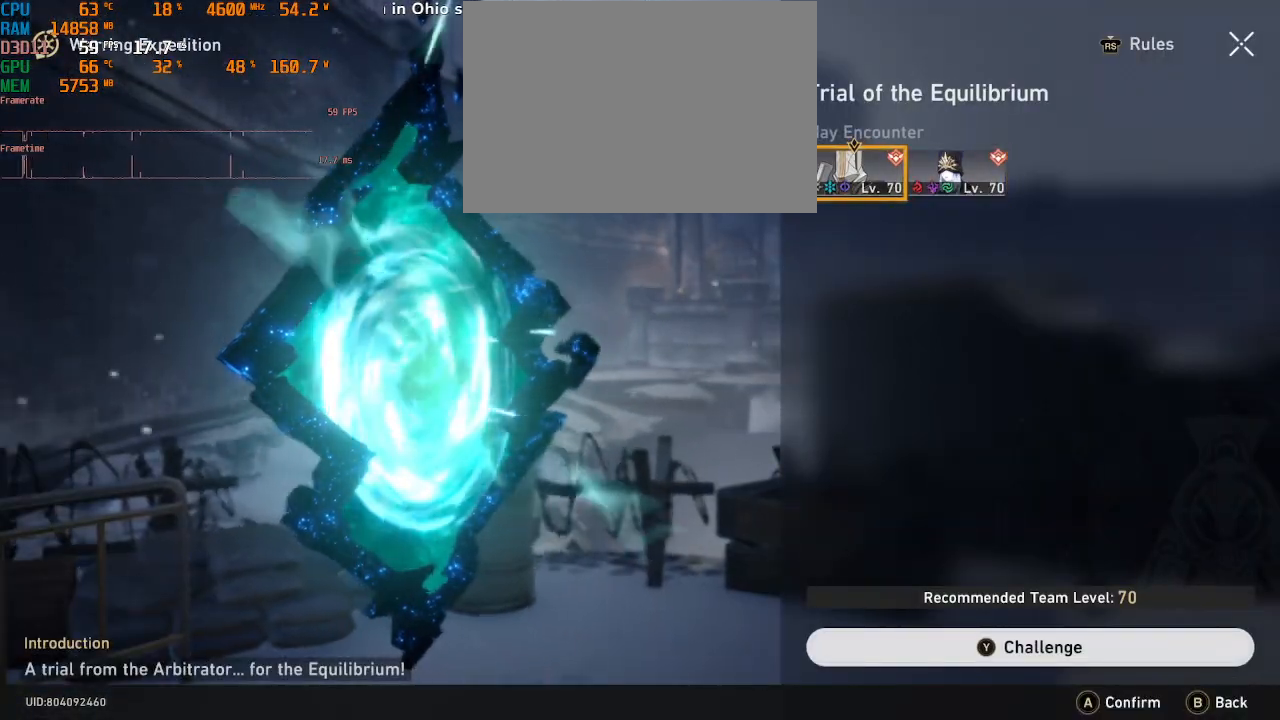
{"dt_ms": 500, "buttons": ["R2"], "left_stick": "center", "right_stick": "center", "events": []}
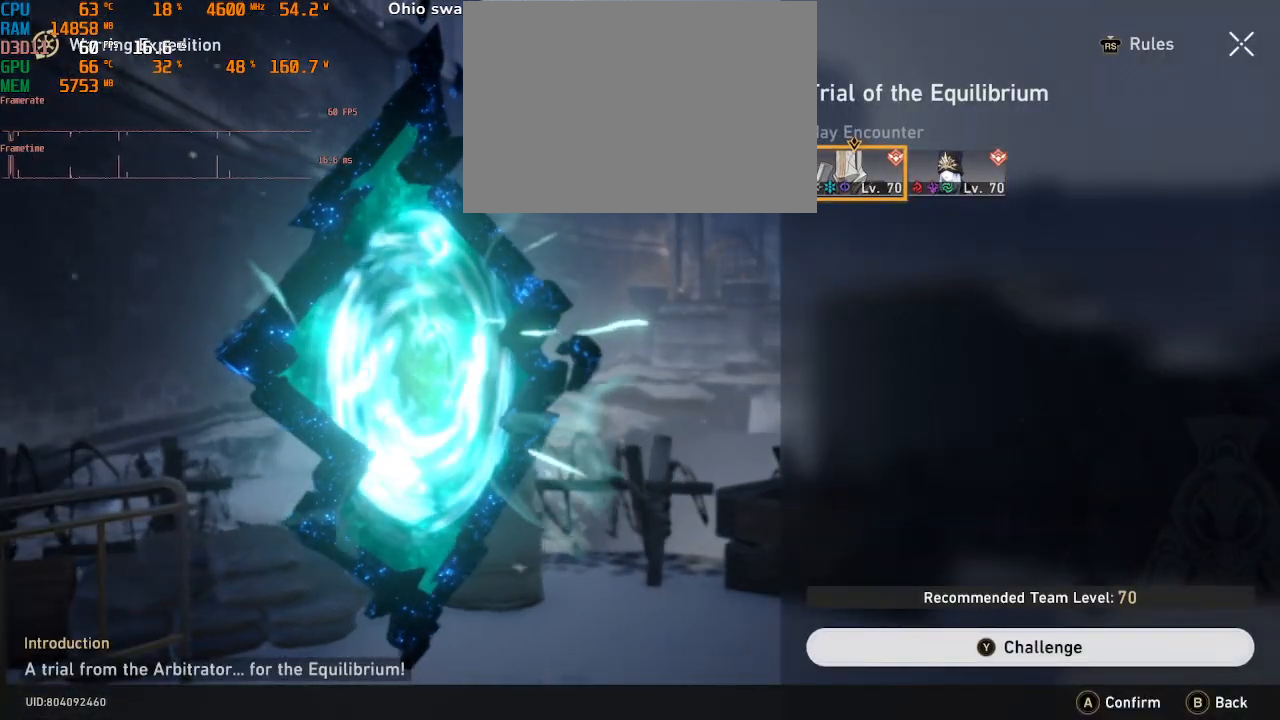
{"dt_ms": 500, "buttons": ["R2"], "left_stick": "center", "right_stick": "center", "events": []}